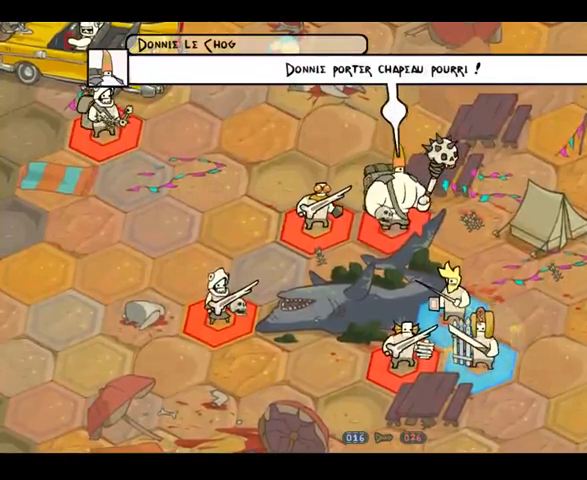
Gameplay with a controller (Xbox layout); each line is a JSON object with the inputs held at the frame after it (dt_ms = milliseconds from this image to that frame). "events" lists button and stick changes between this image and that frame as [ms after this image, input, new state], when the widget could be followed in between. Not read: B L3 R3.
{"dt_ms": 500, "buttons": [], "left_stick": "center", "right_stick": "center", "events": [[100, "left_stick", "left"], [300, "left_stick", "center"]]}
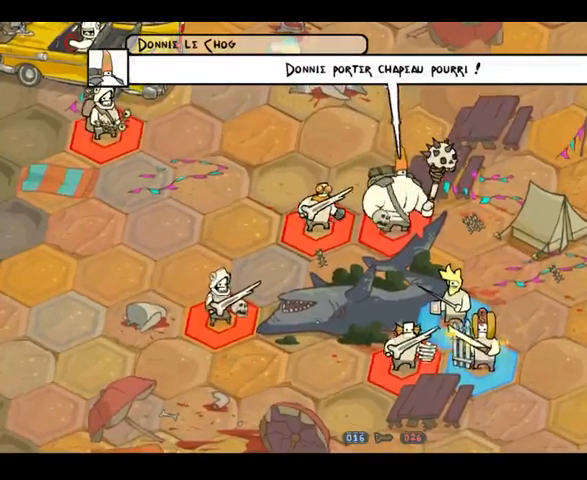
{"dt_ms": 500, "buttons": [], "left_stick": "center", "right_stick": "center", "events": [[33, "A", "down"], [200, "A", "up"]]}
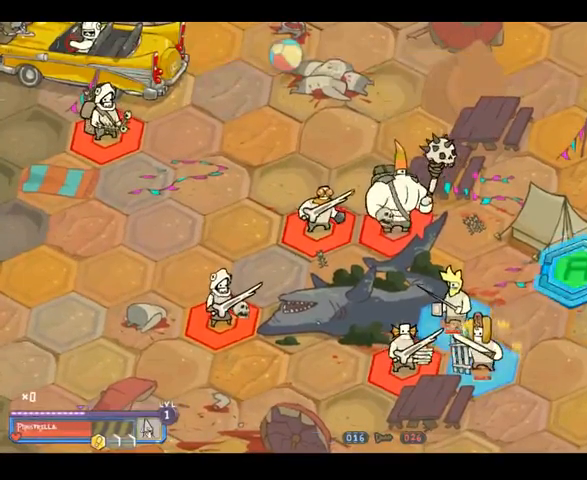
{"dt_ms": 500, "buttons": [], "left_stick": "left", "right_stick": "center", "events": [[233, "left_stick", "left"]]}
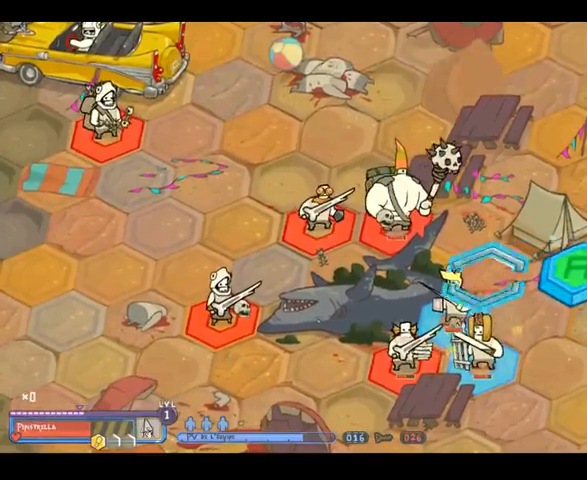
{"dt_ms": 500, "buttons": [], "left_stick": "right", "right_stick": "center", "events": [[167, "left_stick", "center"], [367, "left_stick", "up-right"], [500, "left_stick", "right"]]}
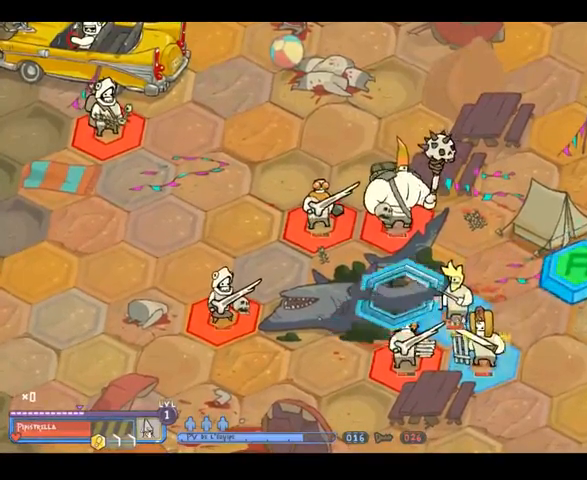
{"dt_ms": 500, "buttons": [], "left_stick": "center", "right_stick": "center", "events": [[267, "left_stick", "center"]]}
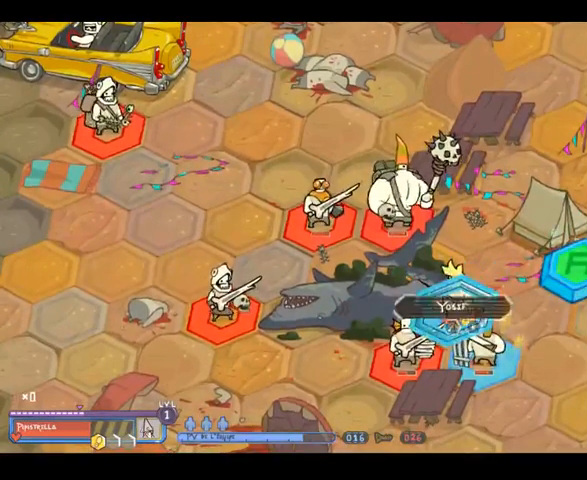
{"dt_ms": 500, "buttons": [], "left_stick": "right", "right_stick": "center", "events": [[33, "left_stick", "right"]]}
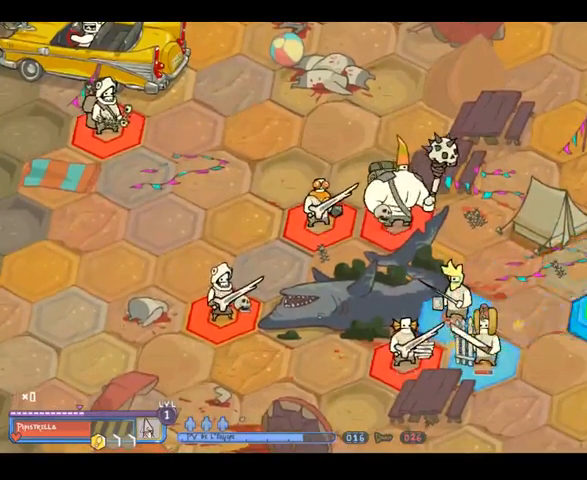
{"dt_ms": 500, "buttons": [], "left_stick": "left", "right_stick": "center", "events": [[133, "left_stick", "up-right"], [367, "left_stick", "up-left"], [467, "left_stick", "left"]]}
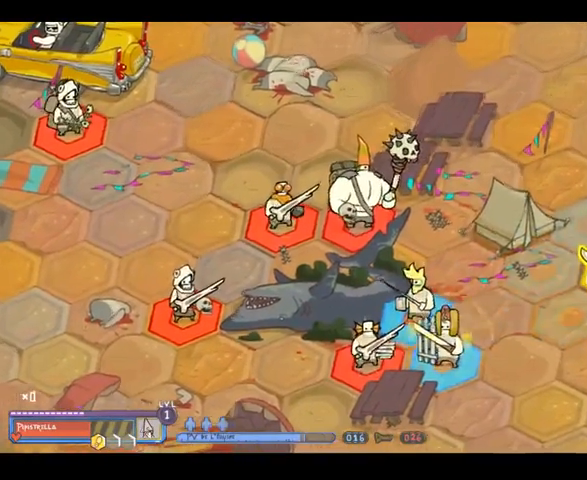
{"dt_ms": 500, "buttons": [], "left_stick": "center", "right_stick": "center", "events": [[100, "left_stick", "down-left"], [267, "left_stick", "center"]]}
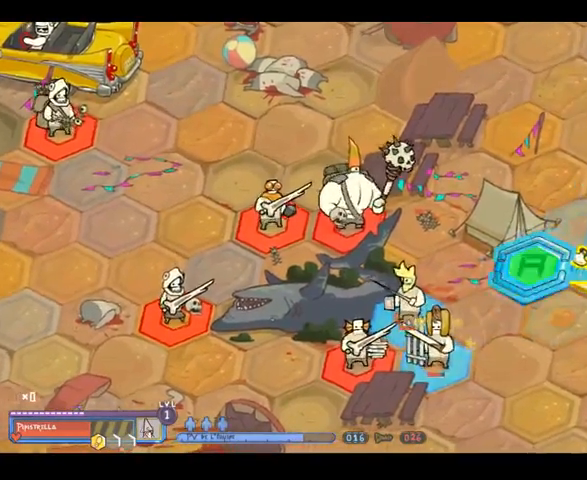
{"dt_ms": 500, "buttons": [], "left_stick": "center", "right_stick": "center", "events": []}
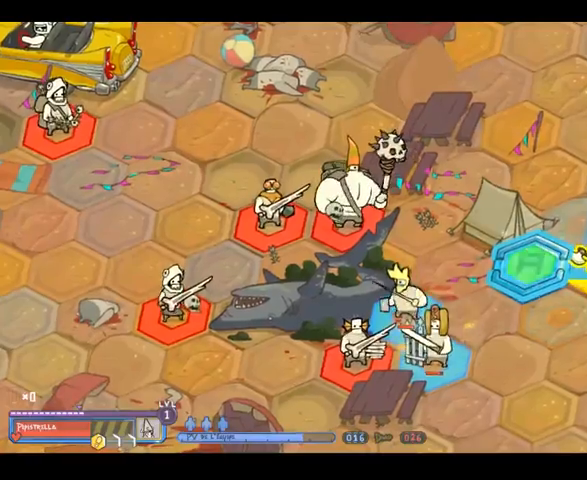
{"dt_ms": 500, "buttons": [], "left_stick": "center", "right_stick": "center", "events": [[233, "A", "down"], [333, "A", "up"]]}
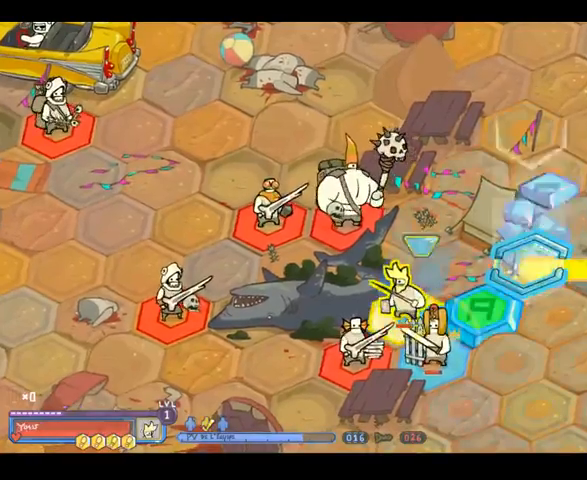
{"dt_ms": 500, "buttons": [], "left_stick": "down", "right_stick": "center", "events": [[433, "left_stick", "down"]]}
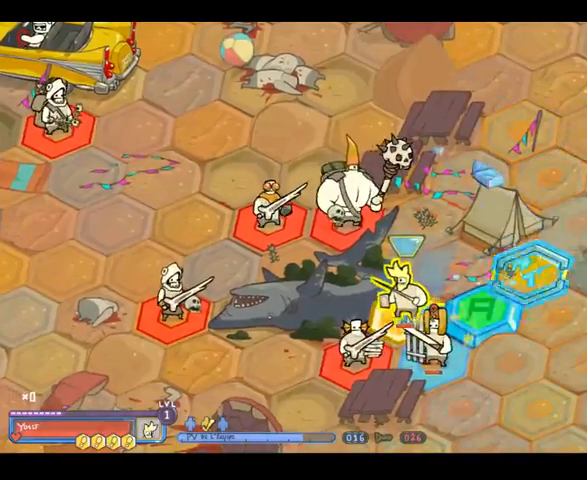
{"dt_ms": 500, "buttons": [], "left_stick": "left", "right_stick": "center", "events": [[133, "left_stick", "center"], [200, "left_stick", "left"]]}
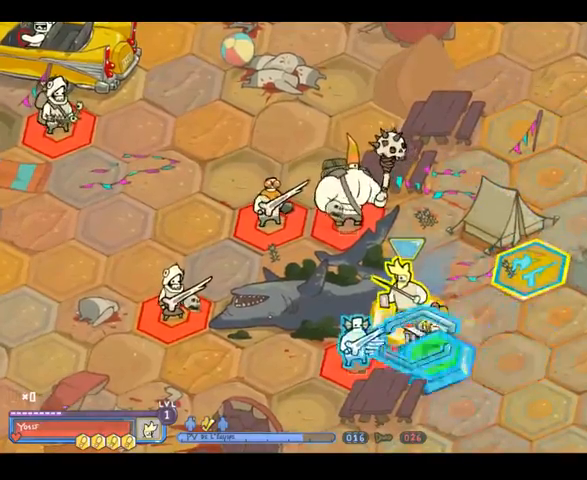
{"dt_ms": 500, "buttons": [], "left_stick": "center", "right_stick": "center", "events": [[33, "left_stick", "up-left"], [233, "left_stick", "center"]]}
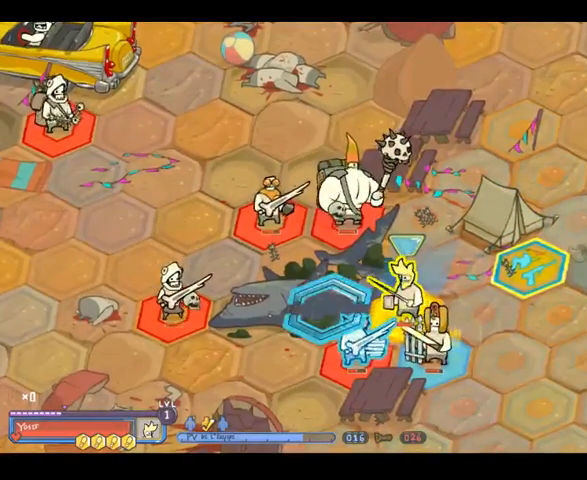
{"dt_ms": 500, "buttons": [], "left_stick": "center", "right_stick": "center", "events": []}
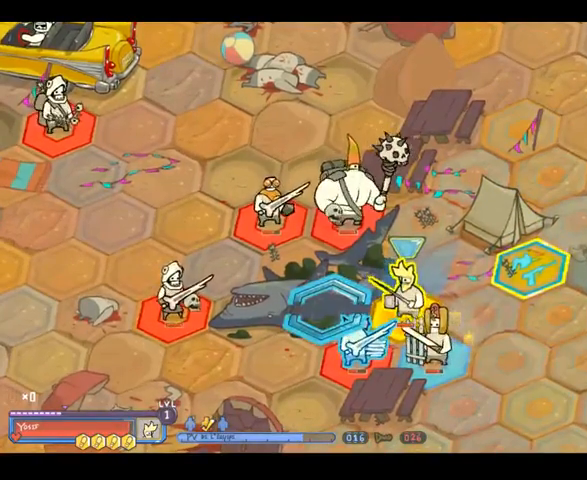
{"dt_ms": 1000, "buttons": ["Y"], "left_stick": "center", "right_stick": "center", "events": [[600, "Y", "down"]]}
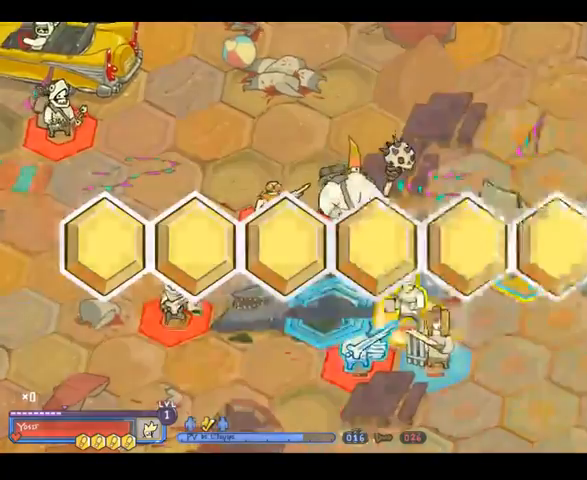
{"dt_ms": 500, "buttons": [], "left_stick": "center", "right_stick": "center", "events": [[367, "Y", "up"]]}
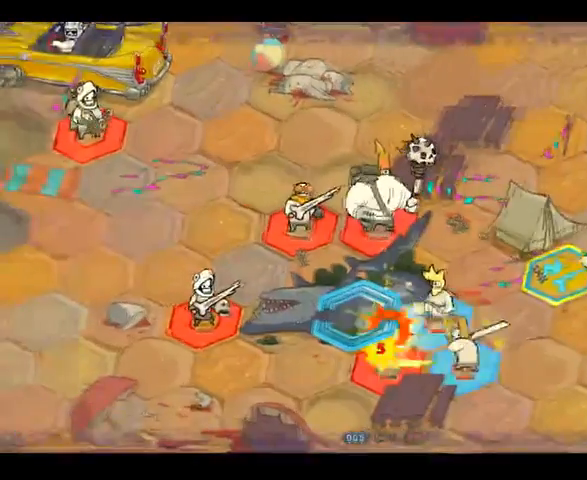
{"dt_ms": 500, "buttons": [], "left_stick": "center", "right_stick": "center", "events": []}
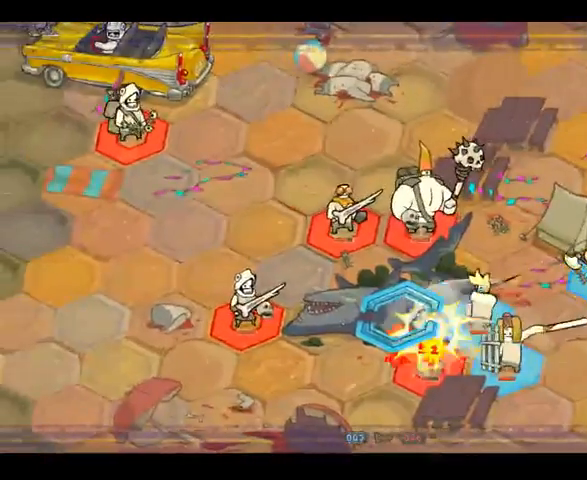
{"dt_ms": 500, "buttons": [], "left_stick": "center", "right_stick": "center", "events": []}
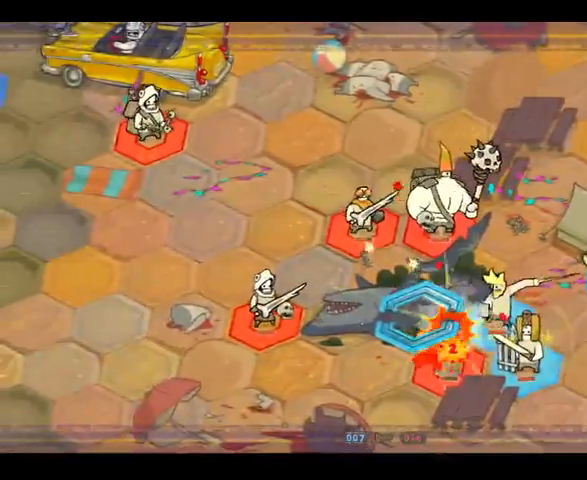
{"dt_ms": 500, "buttons": [], "left_stick": "center", "right_stick": "center", "events": []}
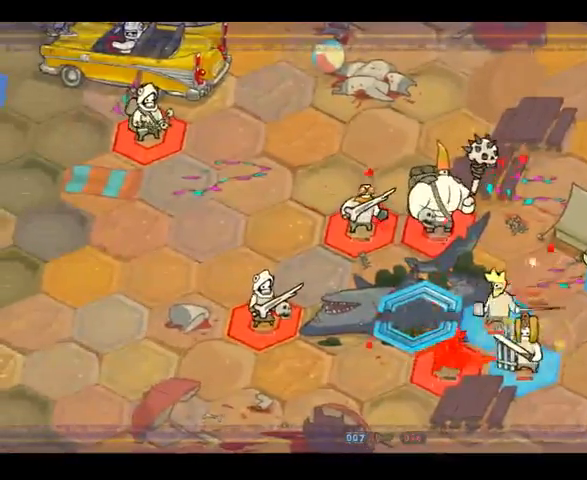
{"dt_ms": 500, "buttons": [], "left_stick": "center", "right_stick": "center", "events": []}